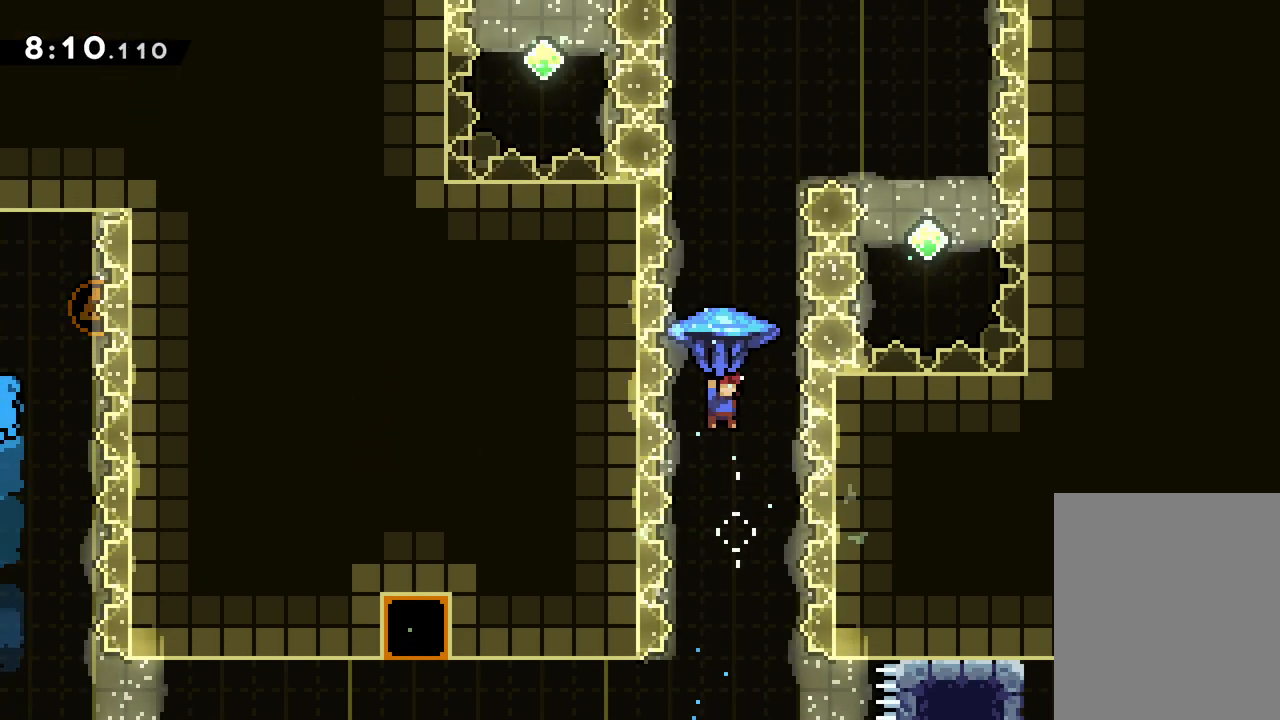
Gameplay with keyboard; each line is a JSON object with the keys held at the frame after it. "events" lists presses ("down") and releases ("up") of "dash", "down", "grab", "jump", "left", "right" and "up" between this image and that frame as [ms after this image, input, new state], when the widget could be followed in between. No other keys are recorded. Mouse input is not recorded. Key names are as the overlay labels them; some are game actions (e.g. jump) rather than physical keys.
{"keys": ["up"], "events": [[50, "down", "down"], [67, "grab", "up"], [217, "down", "up"], [283, "up", "down"], [317, "dash", "down"], [400, "dash", "up"]]}
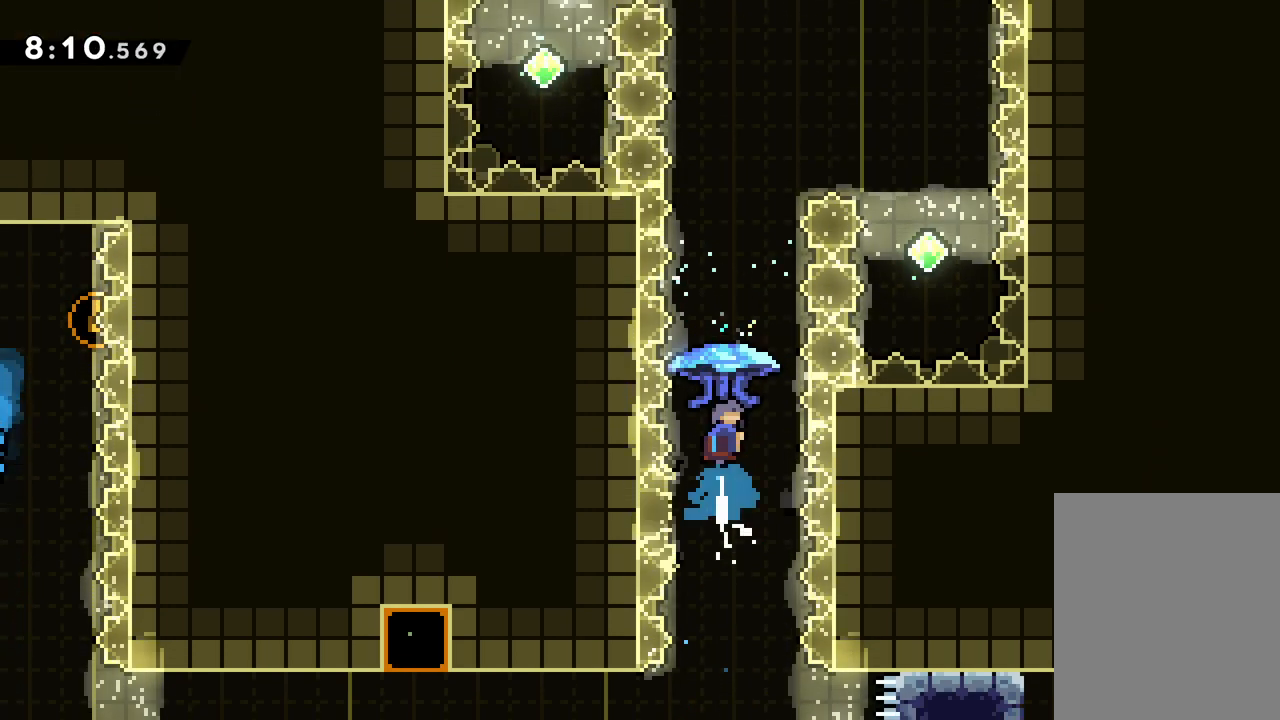
{"keys": ["grab", "right", "up"], "events": [[17, "grab", "down"], [283, "right", "down"]]}
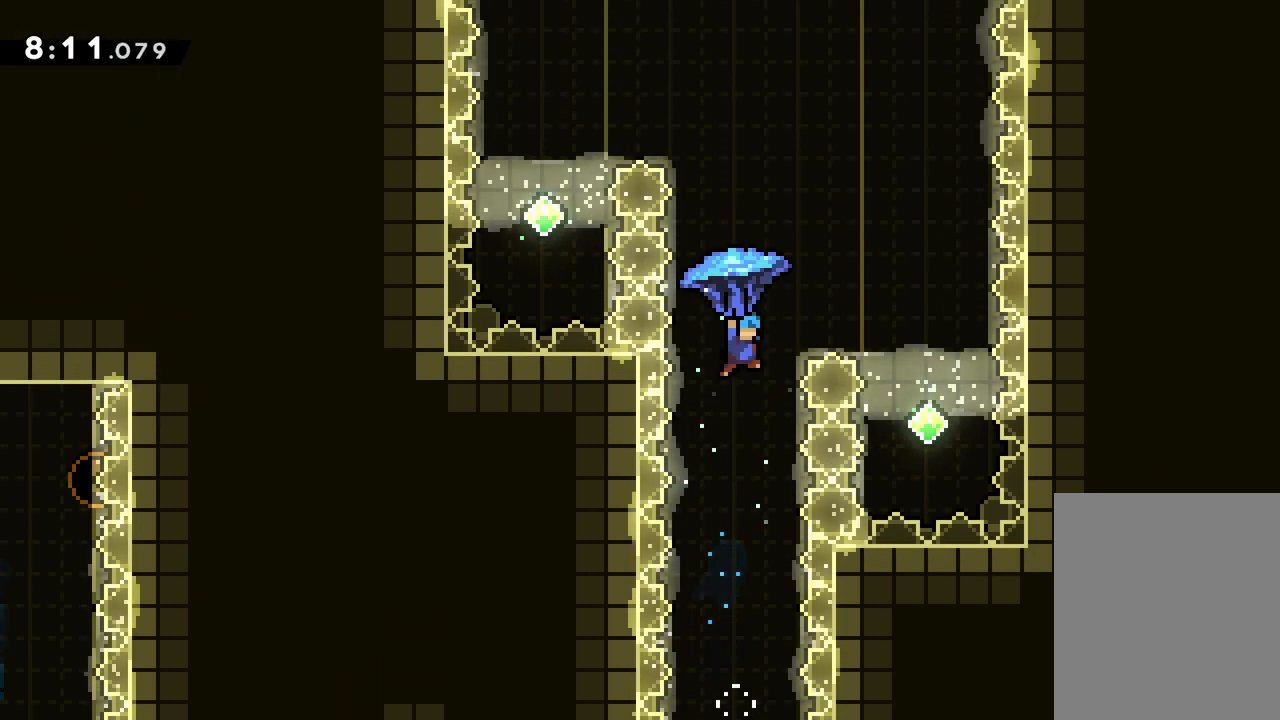
{"keys": ["grab"], "events": [[233, "up", "up"], [350, "right", "up"]]}
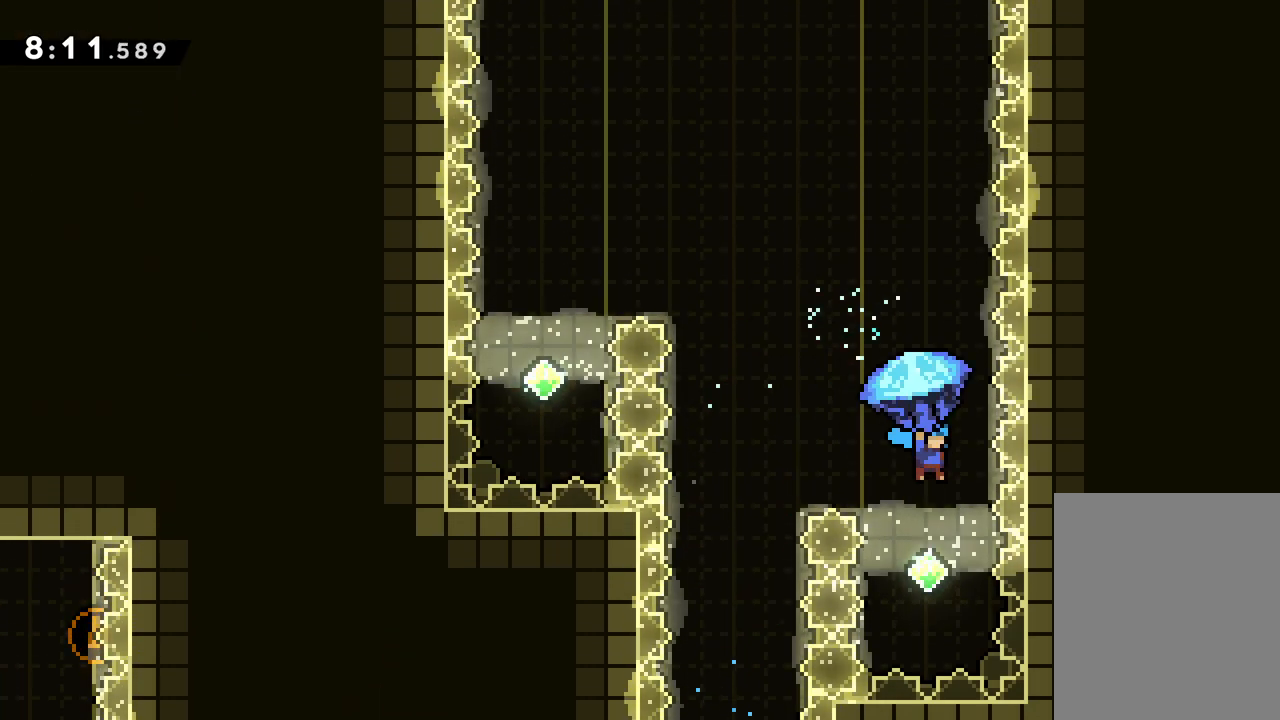
{"keys": [], "events": [[283, "left", "down"], [433, "left", "up"], [483, "grab", "up"]]}
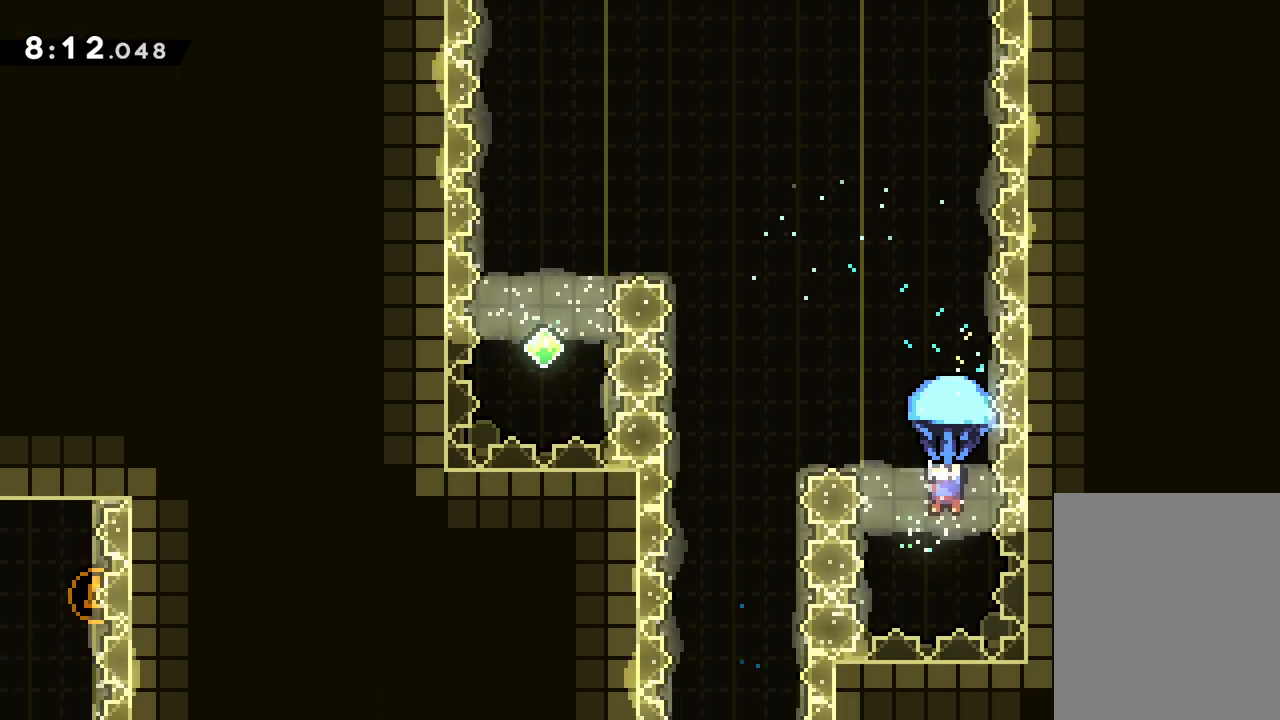
{"keys": ["grab", "left", "up"], "events": [[17, "down", "down"], [133, "down", "up"], [183, "up", "down"], [200, "dash", "down"], [283, "dash", "up"], [383, "grab", "down"], [483, "left", "down"]]}
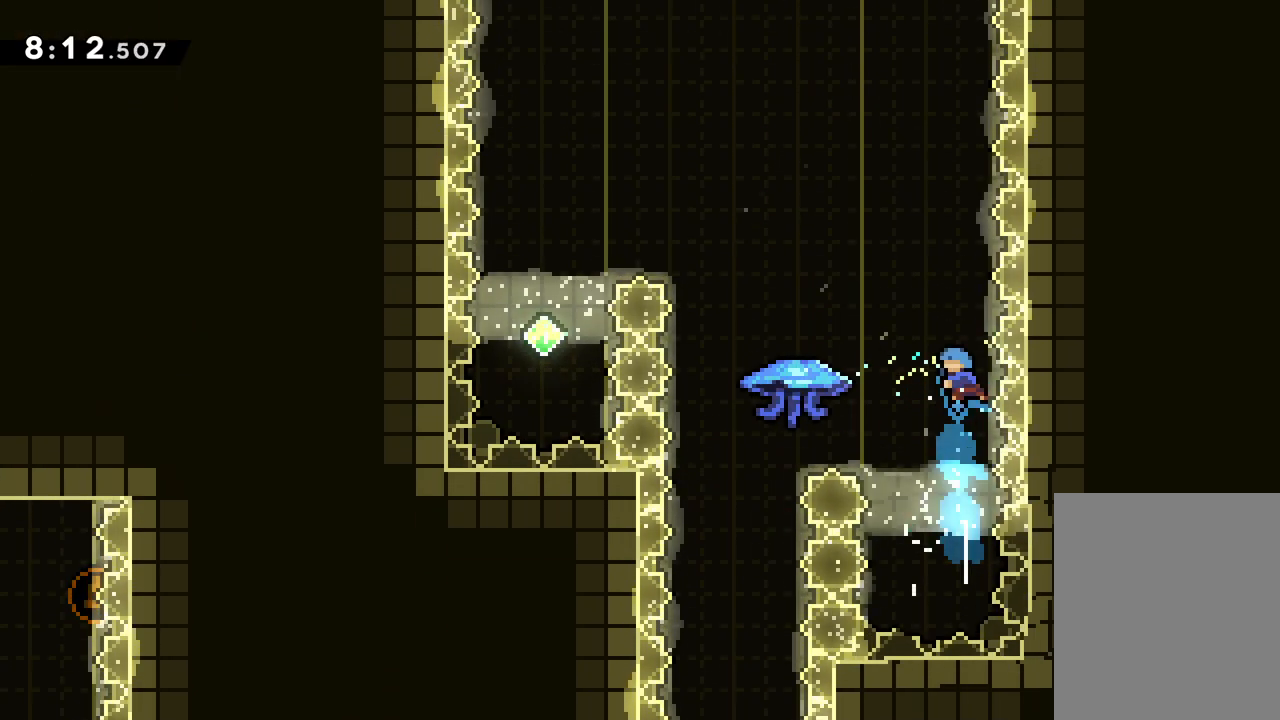
{"keys": [], "events": [[367, "up", "up"], [417, "grab", "up"], [417, "left", "up"]]}
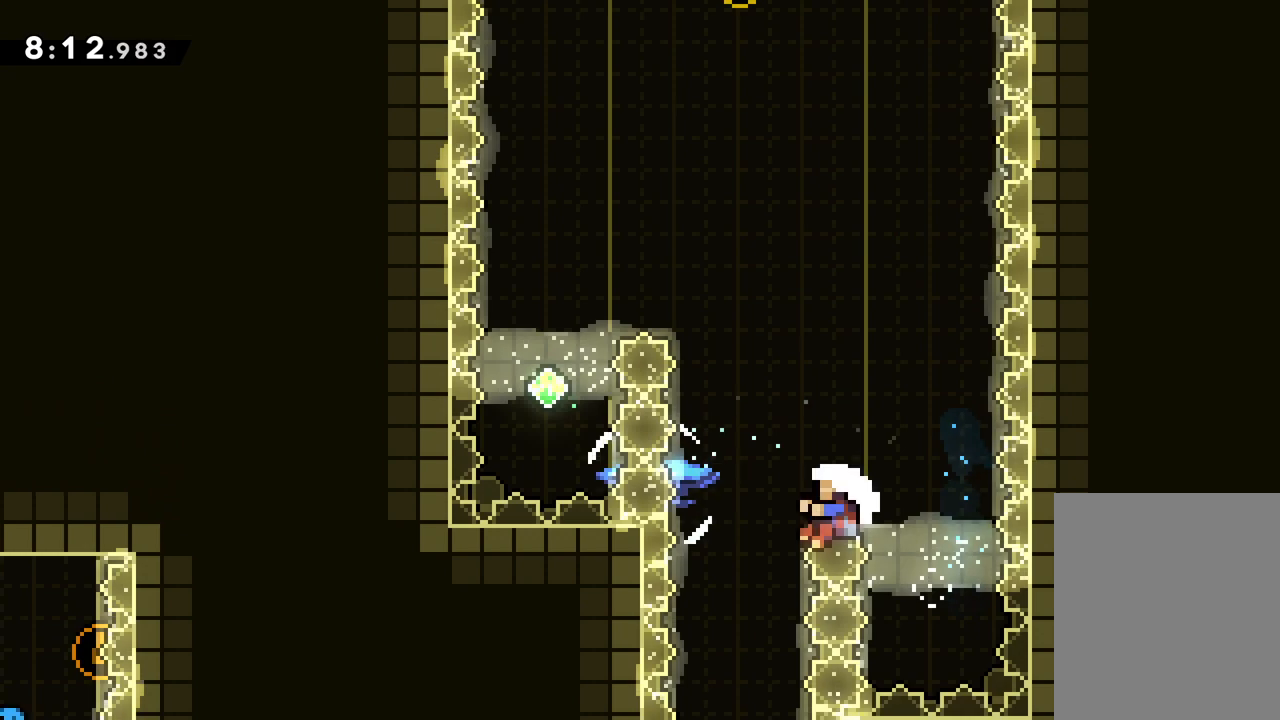
{"keys": [], "events": []}
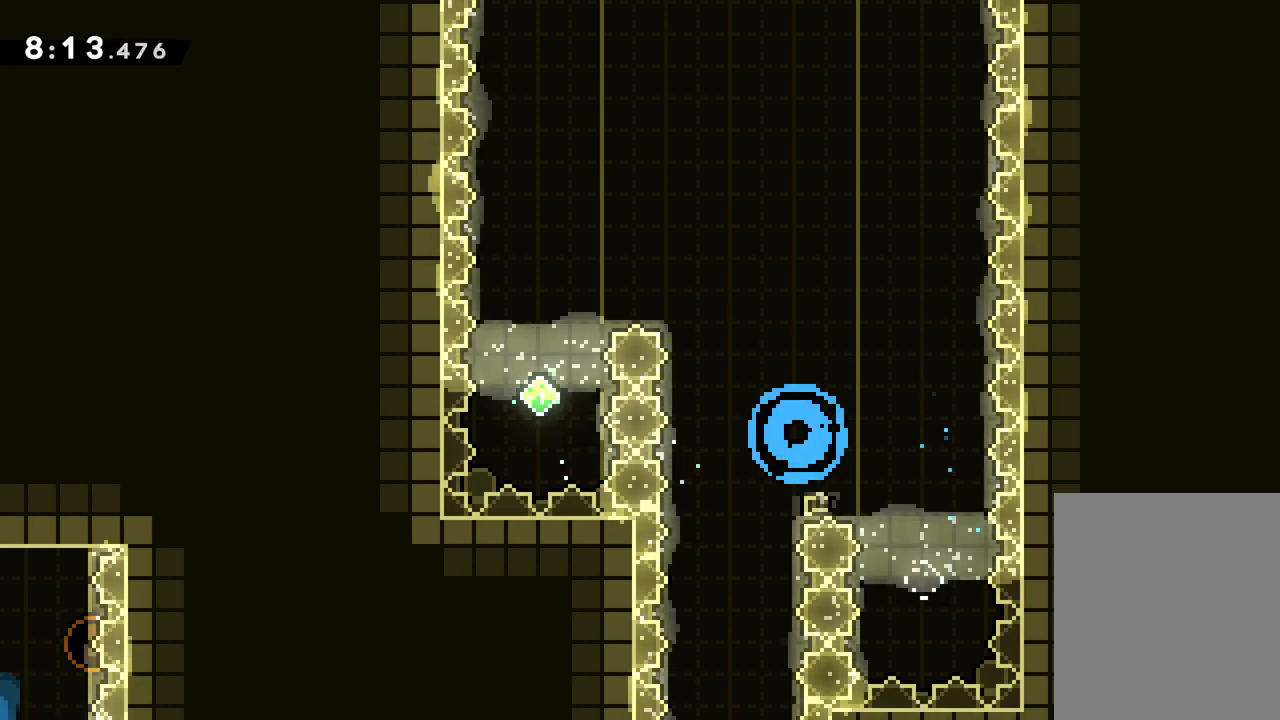
{"keys": [], "events": []}
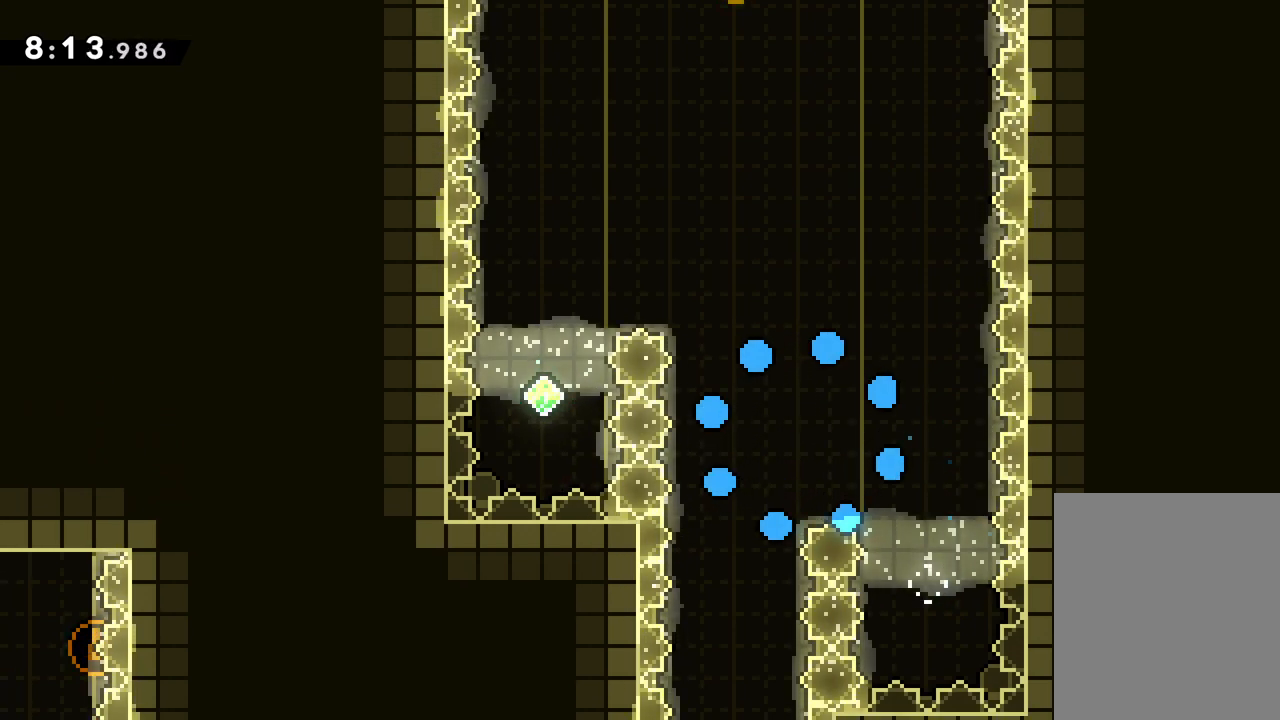
{"keys": [], "events": []}
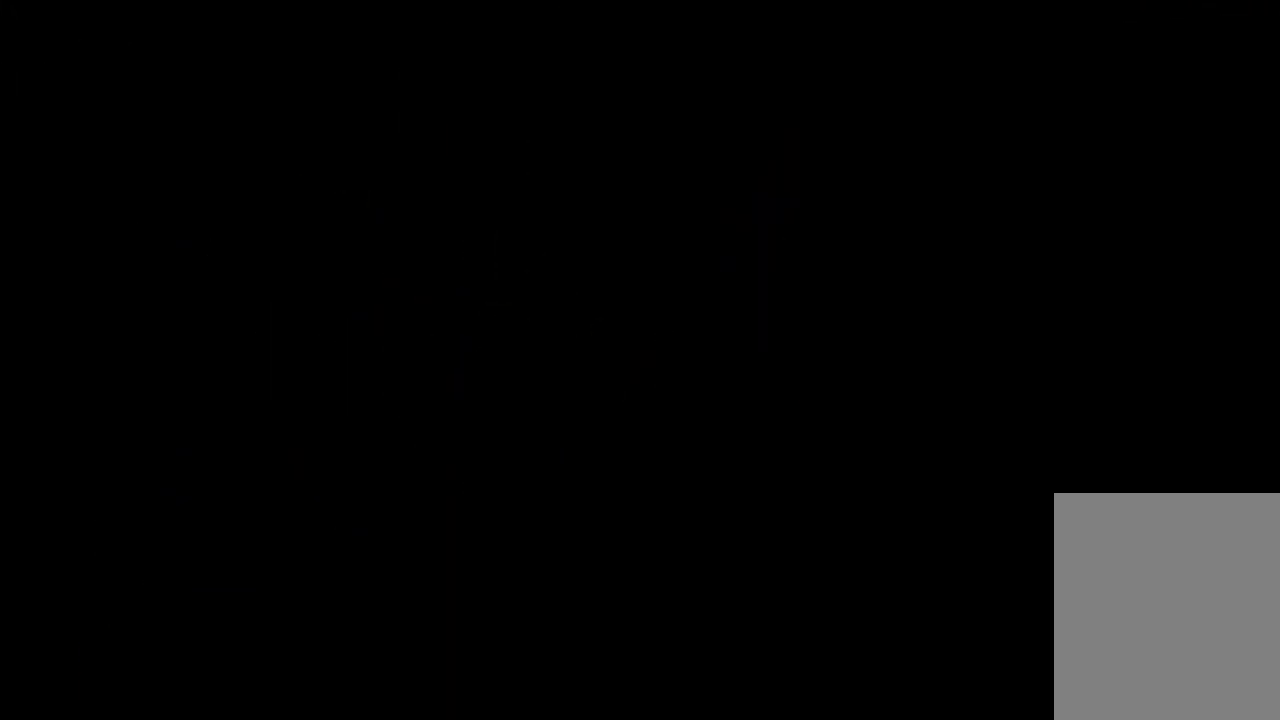
{"keys": [], "events": []}
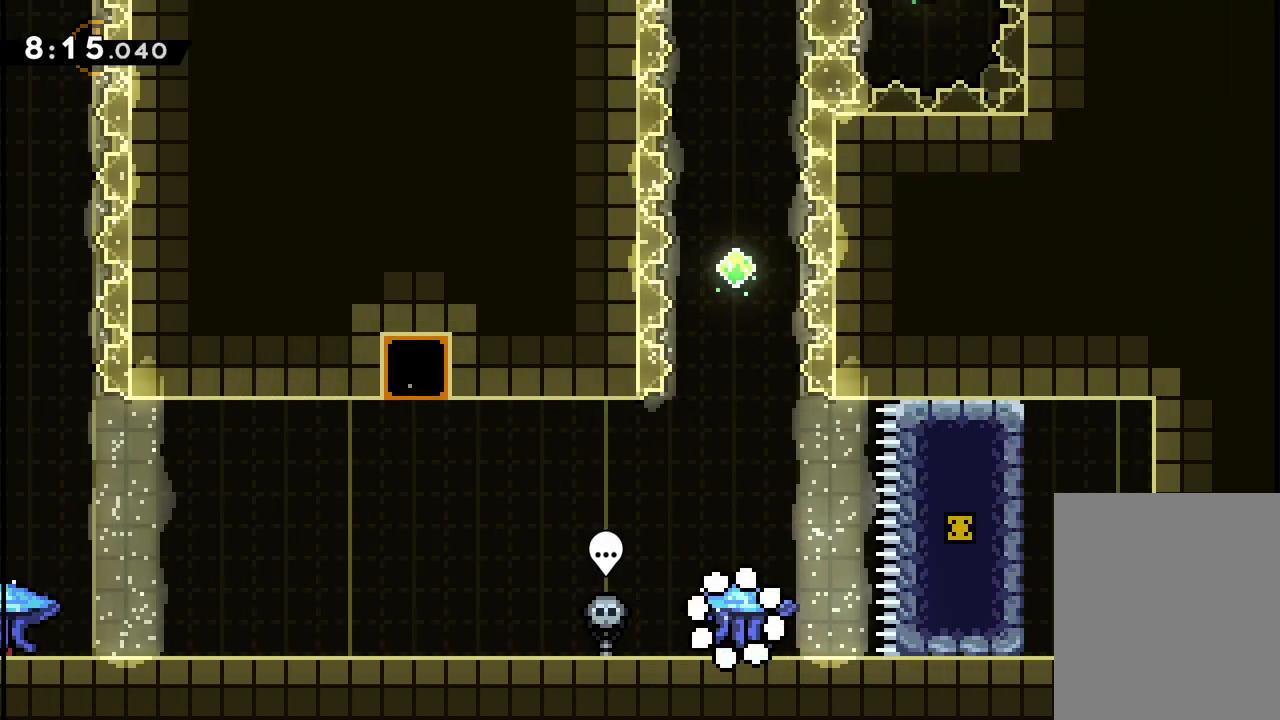
{"keys": [], "events": []}
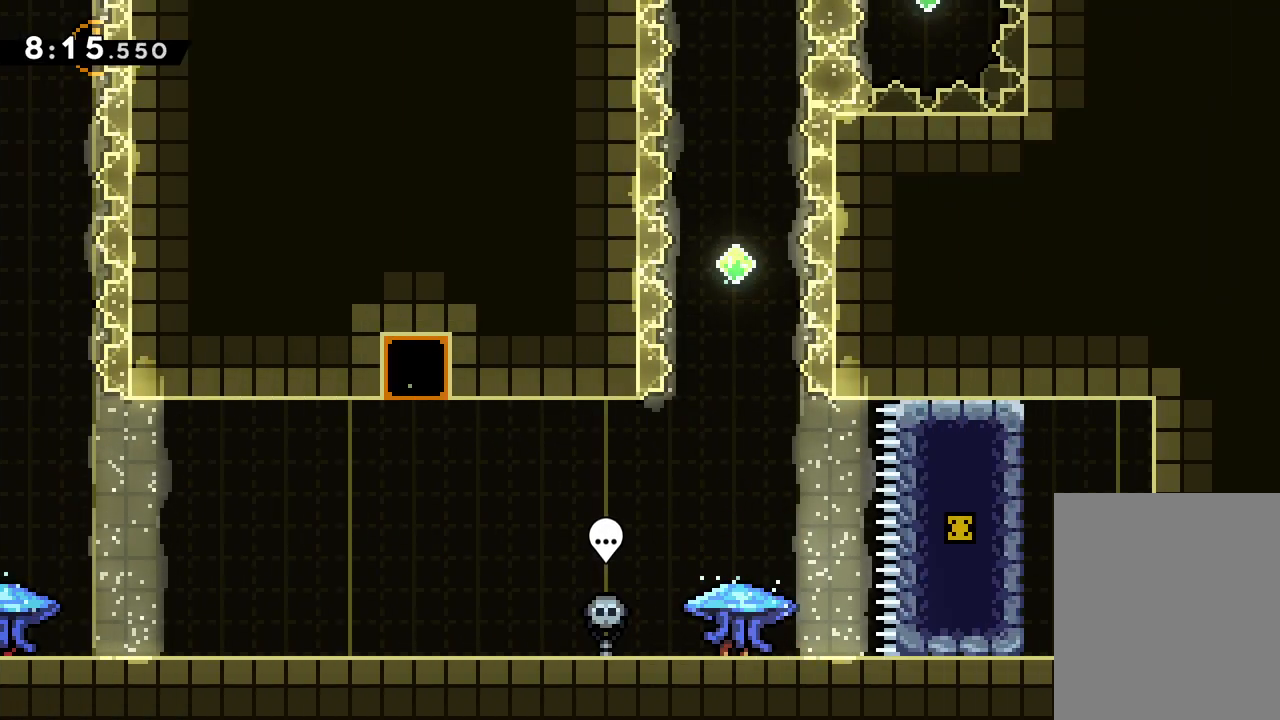
{"keys": ["grab", "jump"], "events": [[33, "grab", "down"], [417, "jump", "down"]]}
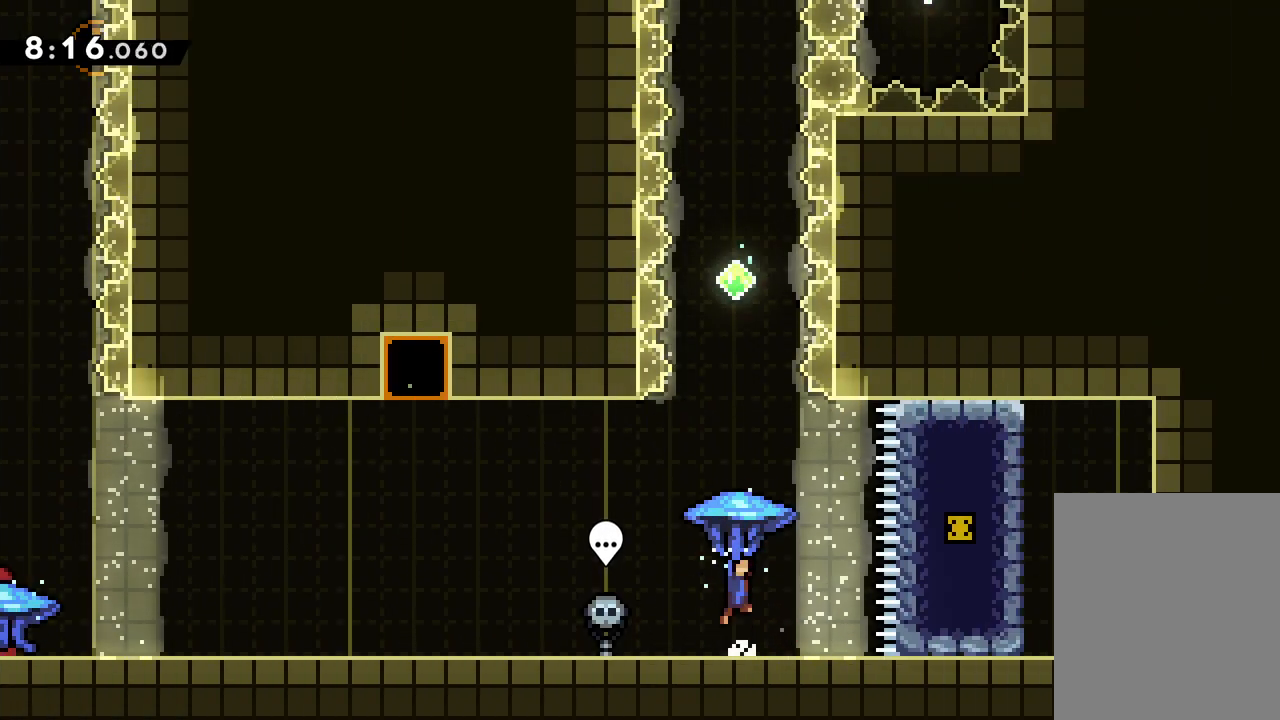
{"keys": ["up"], "events": [[233, "down", "down"], [283, "grab", "up"], [283, "jump", "up"], [417, "down", "up"], [500, "up", "down"]]}
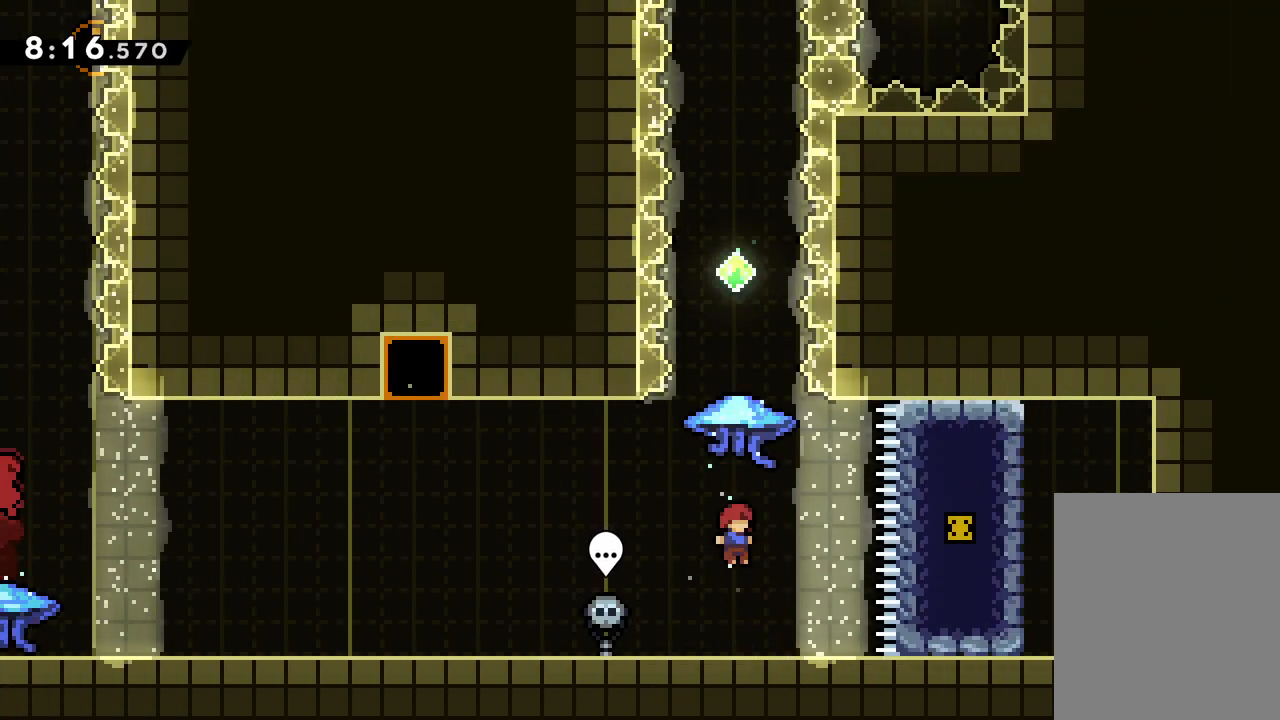
{"keys": ["grab", "up"], "events": [[100, "dash", "down"], [167, "dash", "up"], [350, "grab", "down"]]}
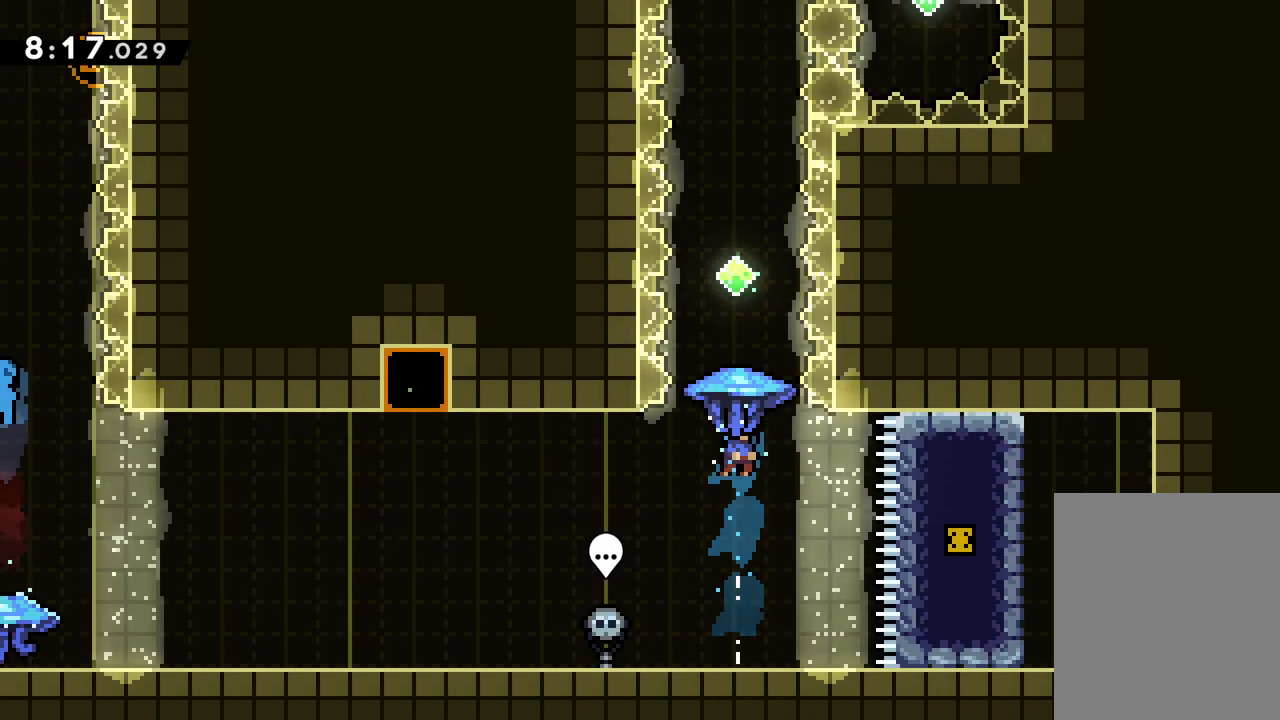
{"keys": ["grab", "up"], "events": []}
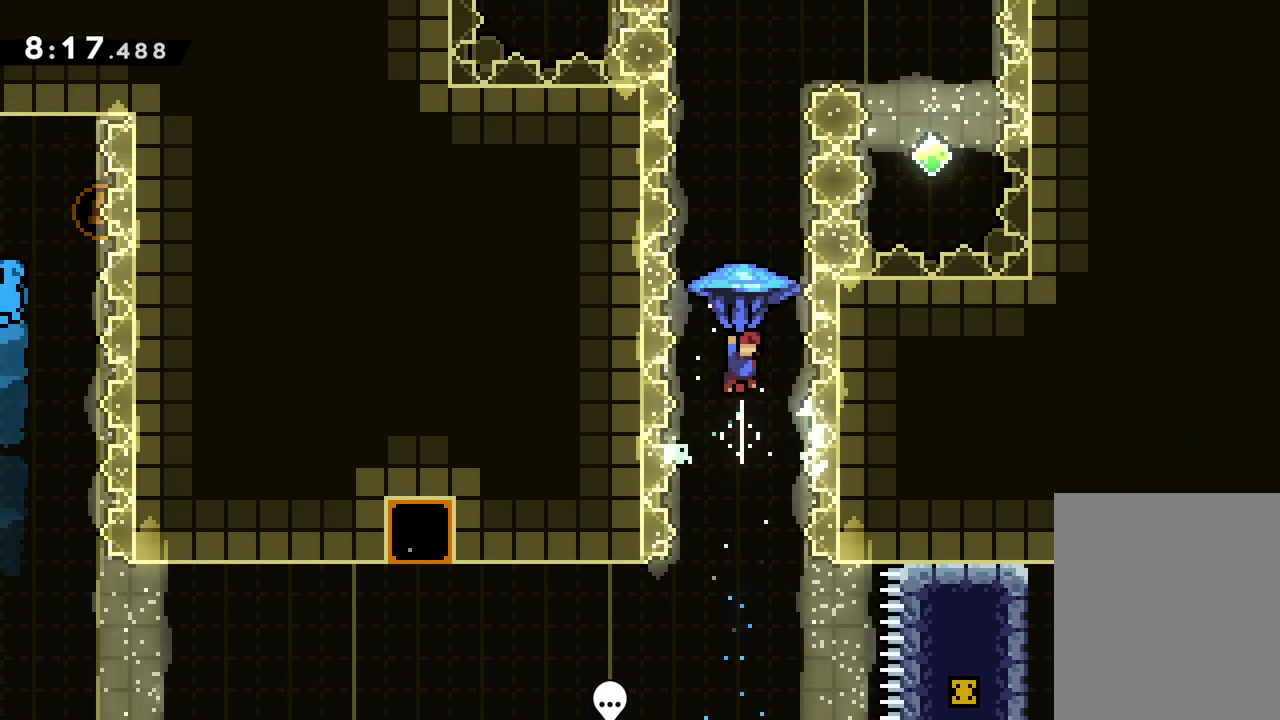
{"keys": [], "events": [[167, "up", "up"], [217, "grab", "up"], [267, "down", "down"], [417, "down", "up"]]}
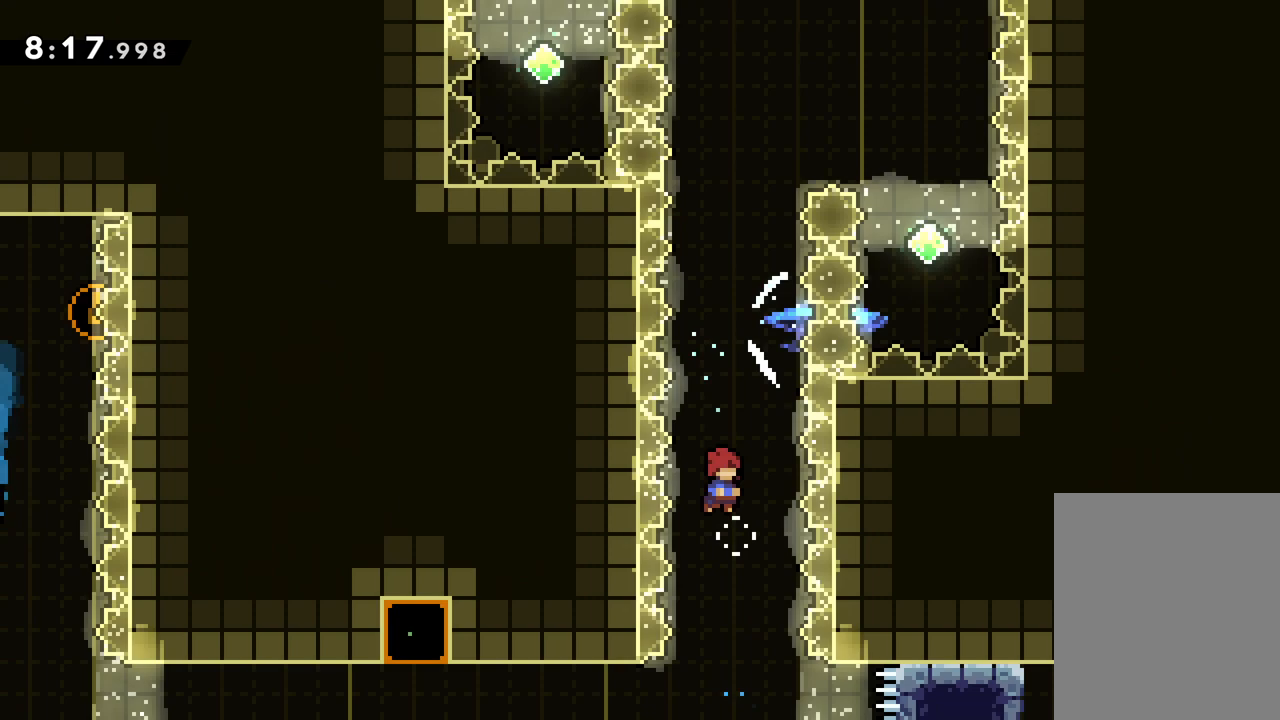
{"keys": ["down"], "events": [[83, "up", "down"], [100, "dash", "down"], [233, "dash", "up"], [383, "up", "up"], [500, "down", "down"]]}
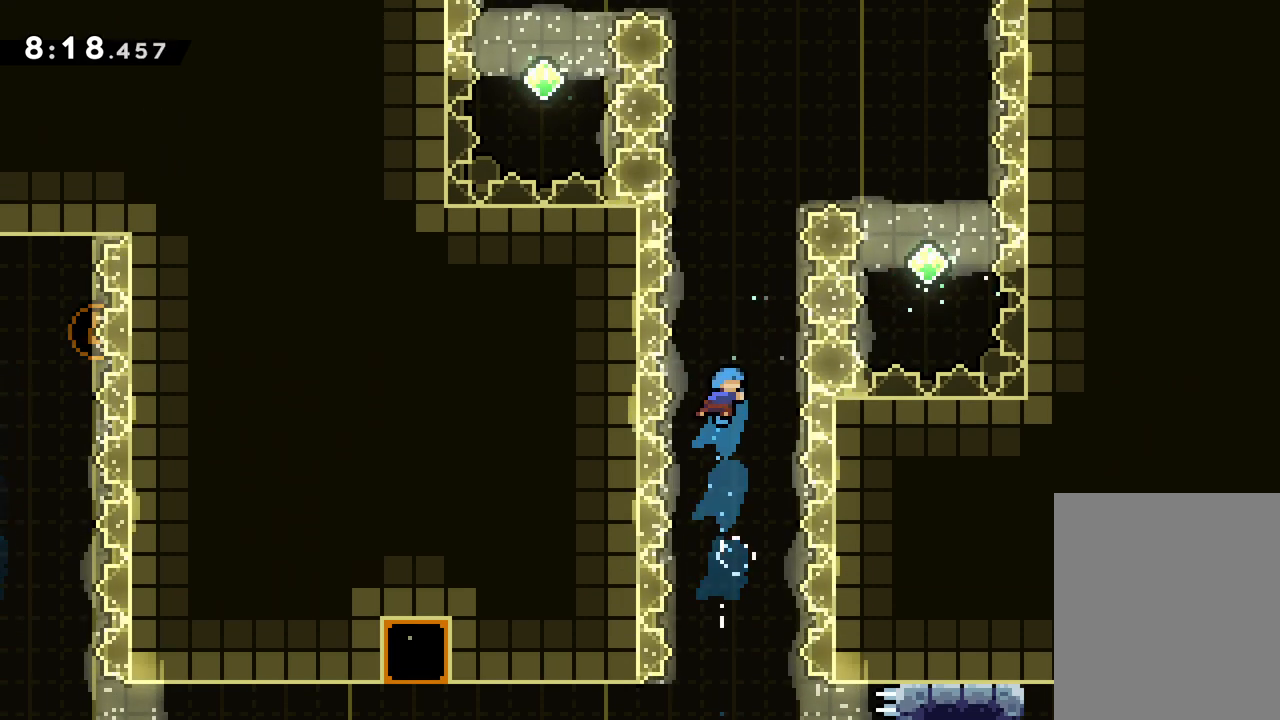
{"keys": ["down"], "events": []}
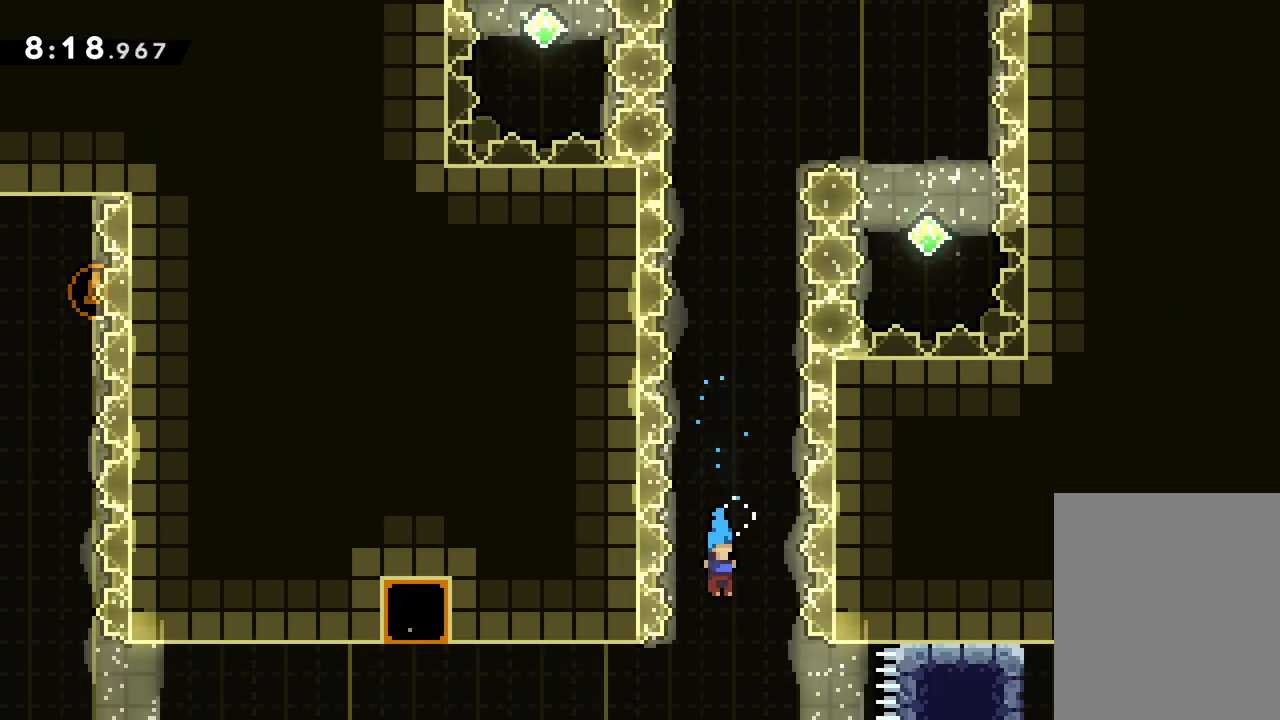
{"keys": [], "events": [[250, "down", "up"]]}
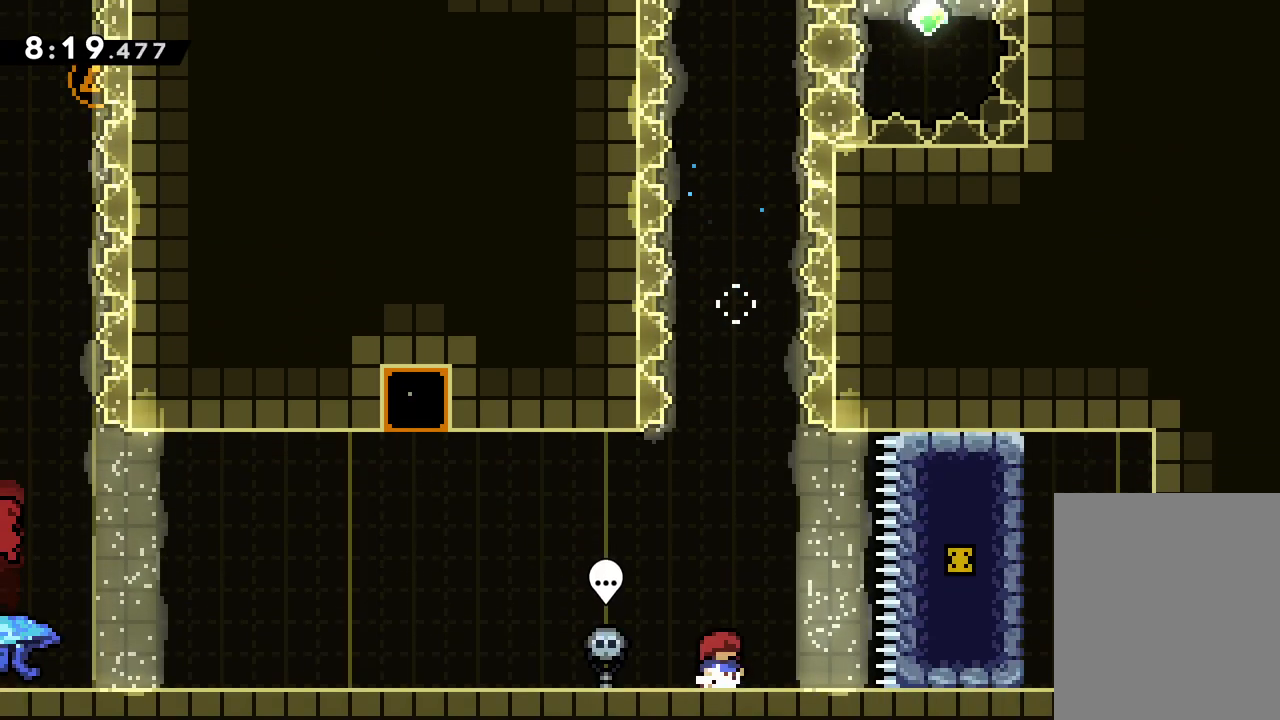
{"keys": [], "events": []}
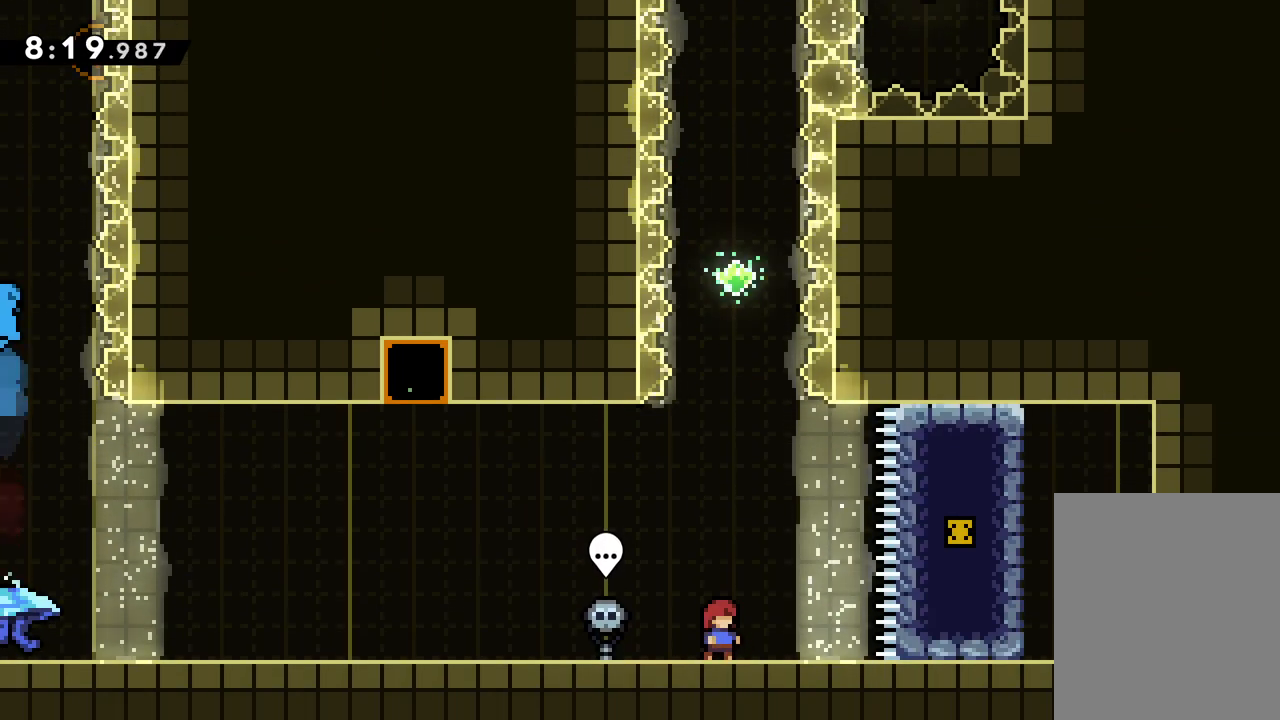
{"keys": ["grab"], "events": [[300, "grab", "down"]]}
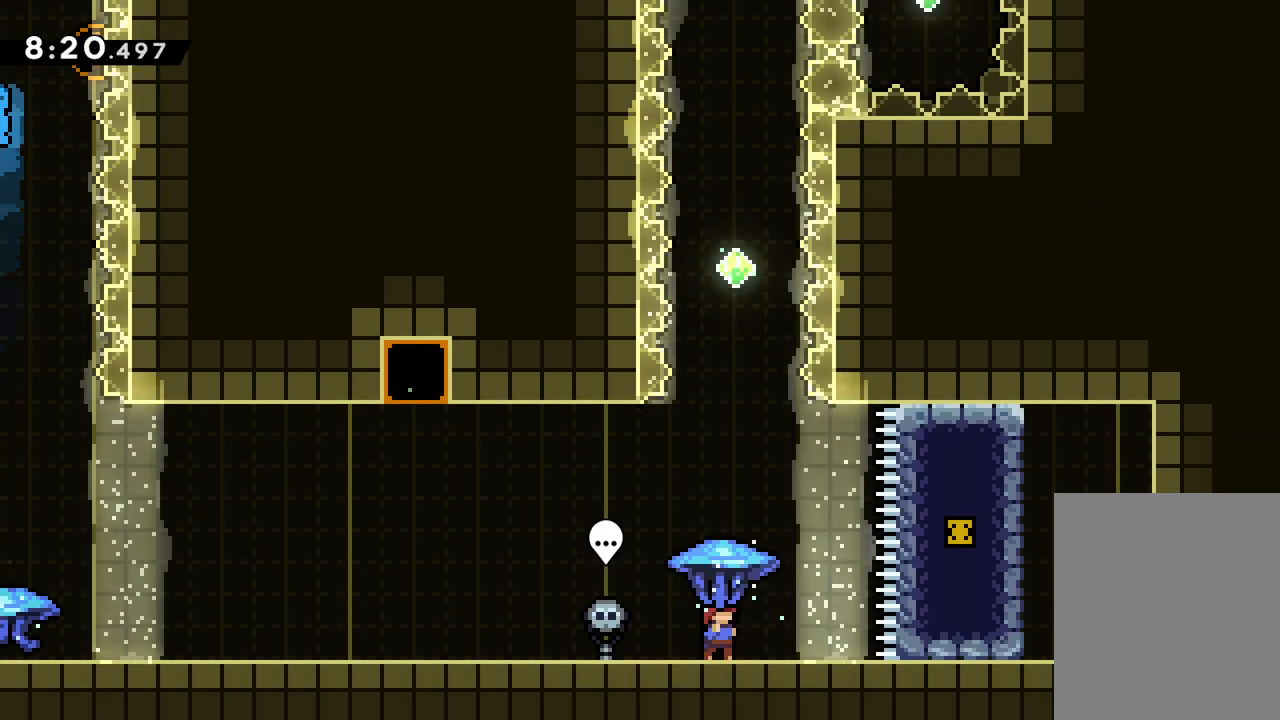
{"keys": ["grab", "jump"], "events": [[350, "jump", "down"]]}
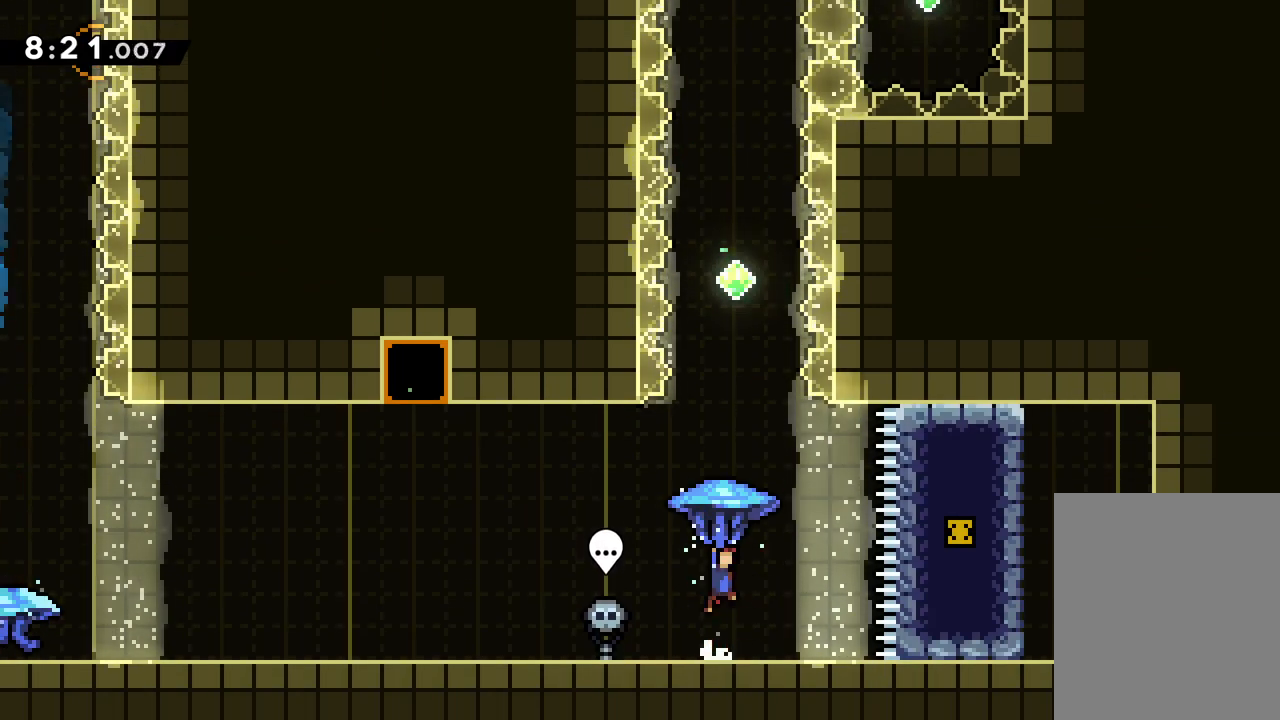
{"keys": [], "events": [[333, "down", "down"], [350, "grab", "up"], [350, "jump", "up"], [483, "down", "up"]]}
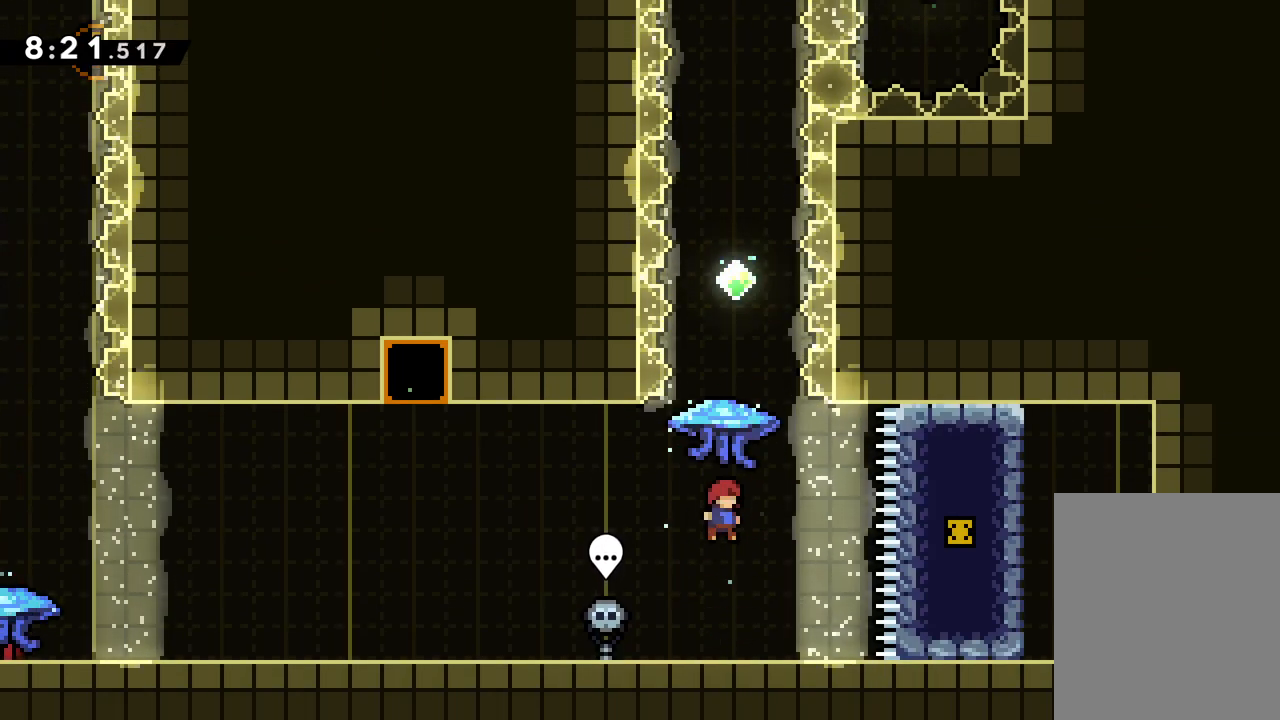
{"keys": ["grab", "up"], "events": [[50, "up", "down"], [100, "dash", "down"], [167, "dash", "up"], [317, "grab", "down"]]}
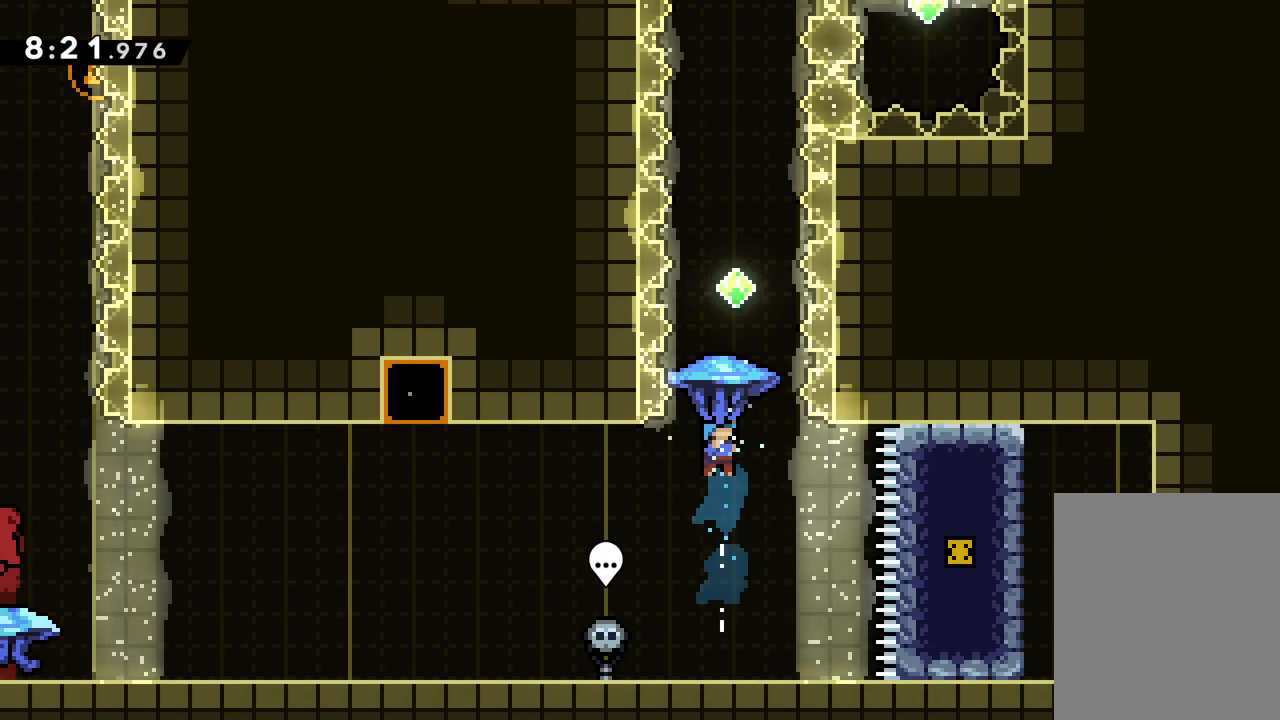
{"keys": ["grab", "up"], "events": []}
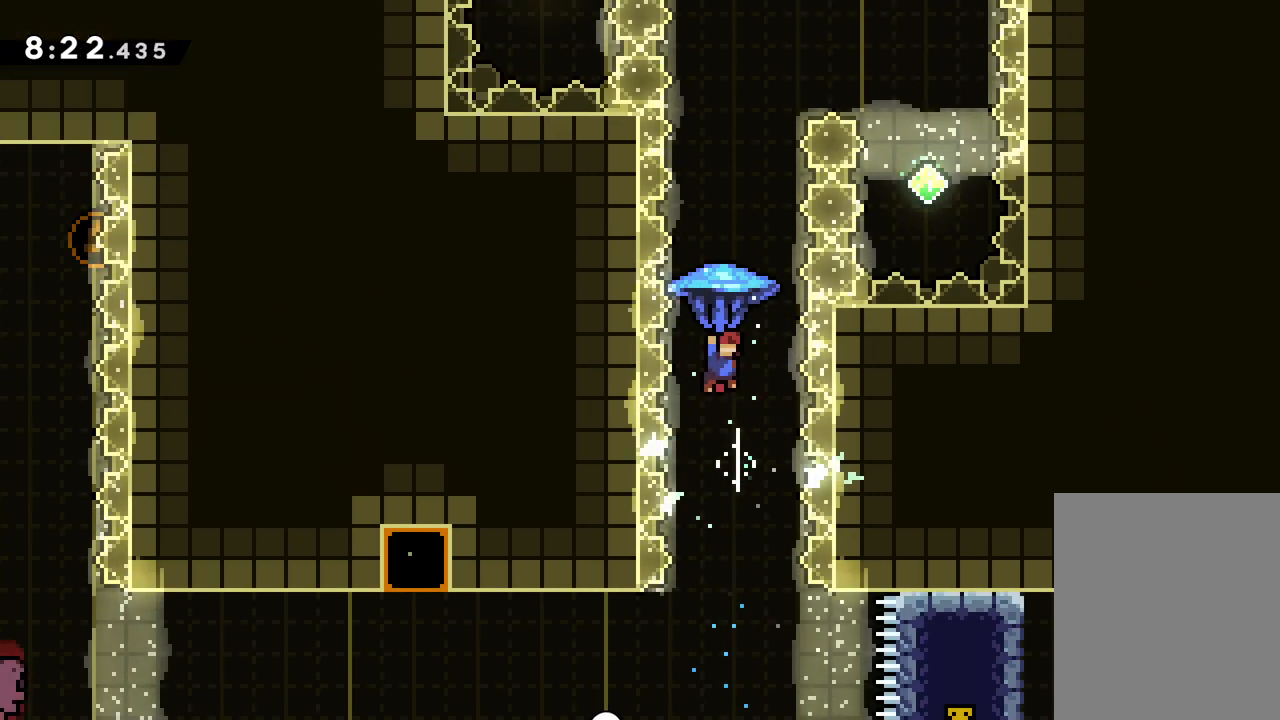
{"keys": ["dash", "up"], "events": [[150, "up", "up"], [183, "grab", "up"], [217, "down", "down"], [367, "down", "up"], [450, "dash", "down"], [450, "up", "down"]]}
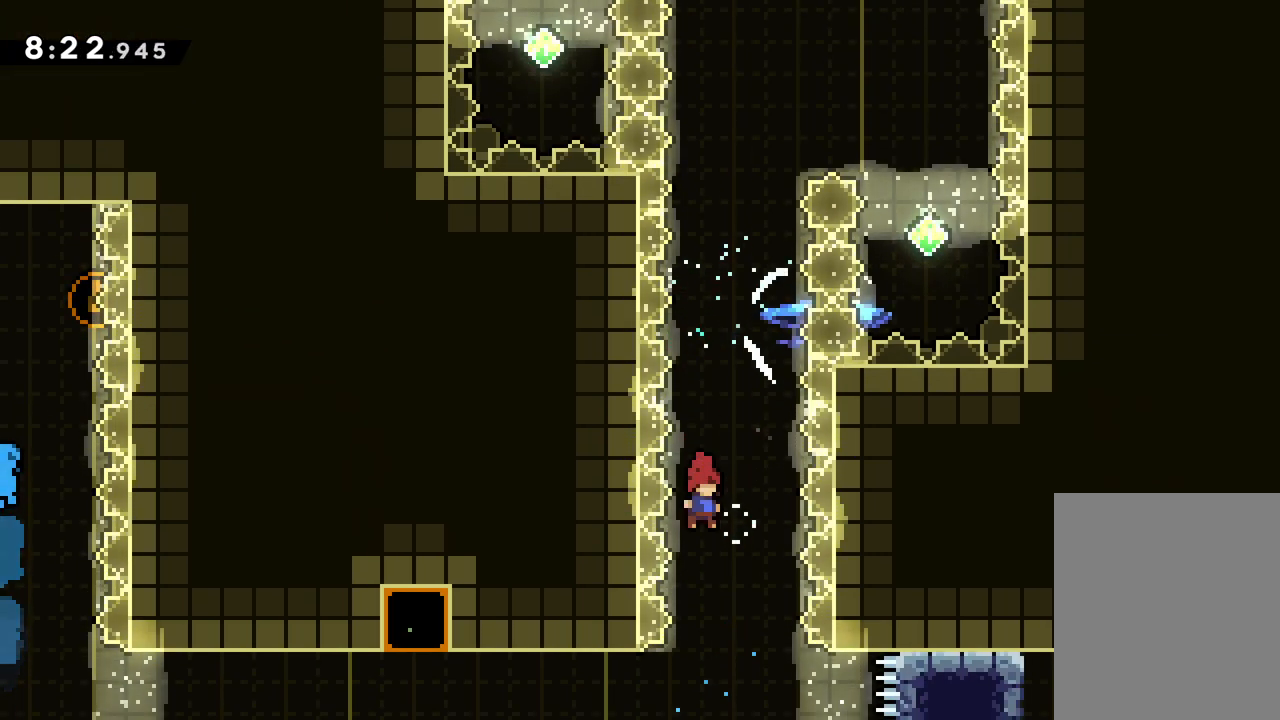
{"keys": ["down"], "events": [[50, "dash", "up"], [300, "right", "down"], [333, "up", "up"], [367, "right", "up"], [500, "down", "down"]]}
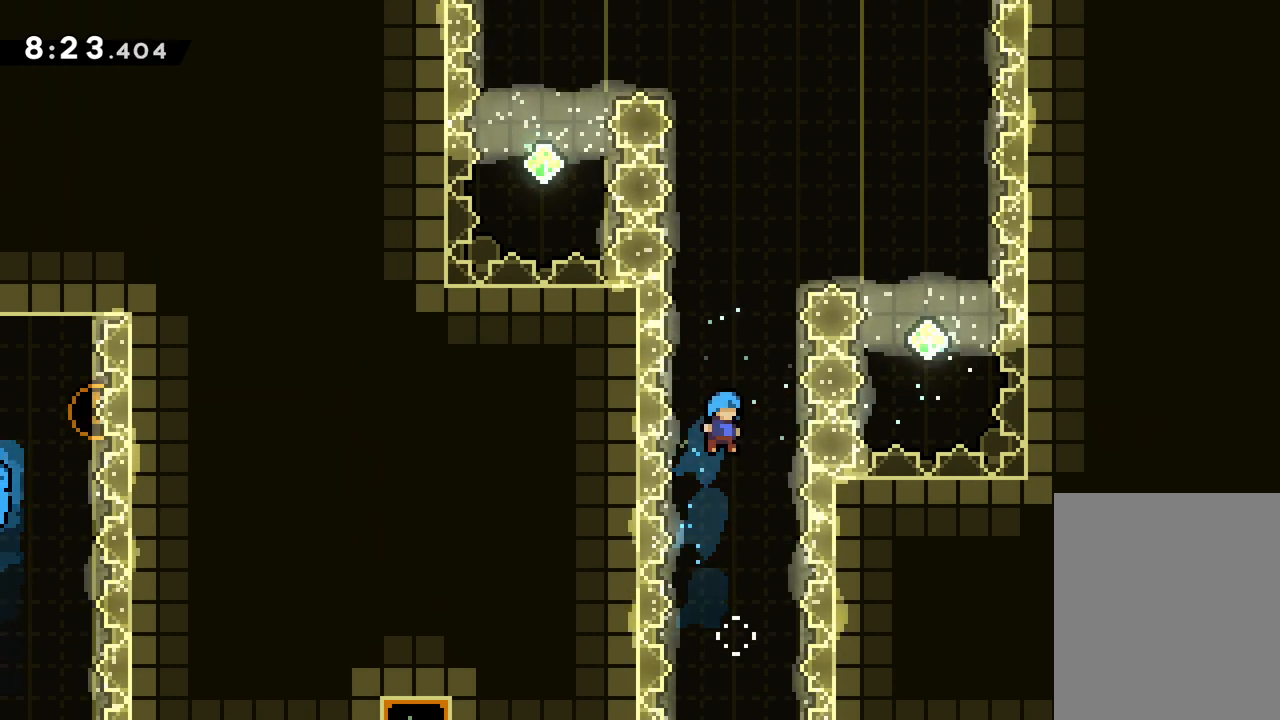
{"keys": ["down"], "events": [[83, "down", "up"], [283, "down", "down"]]}
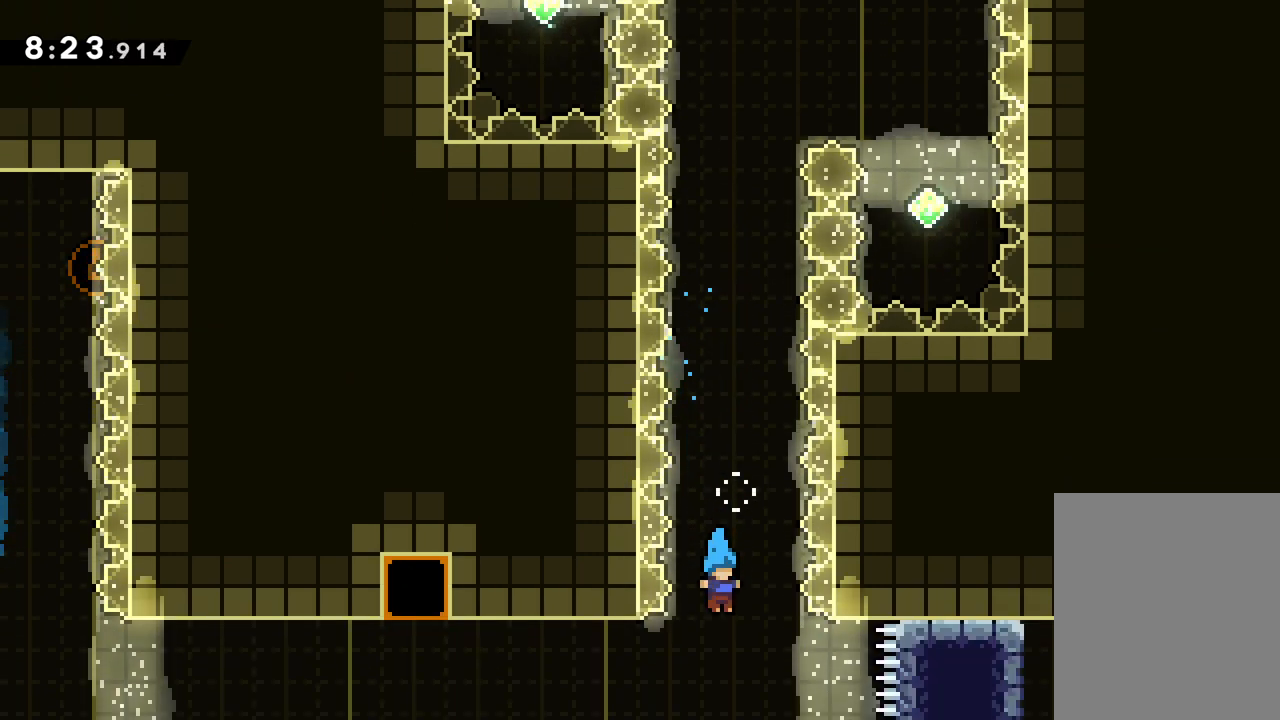
{"keys": [], "events": [[133, "down", "up"]]}
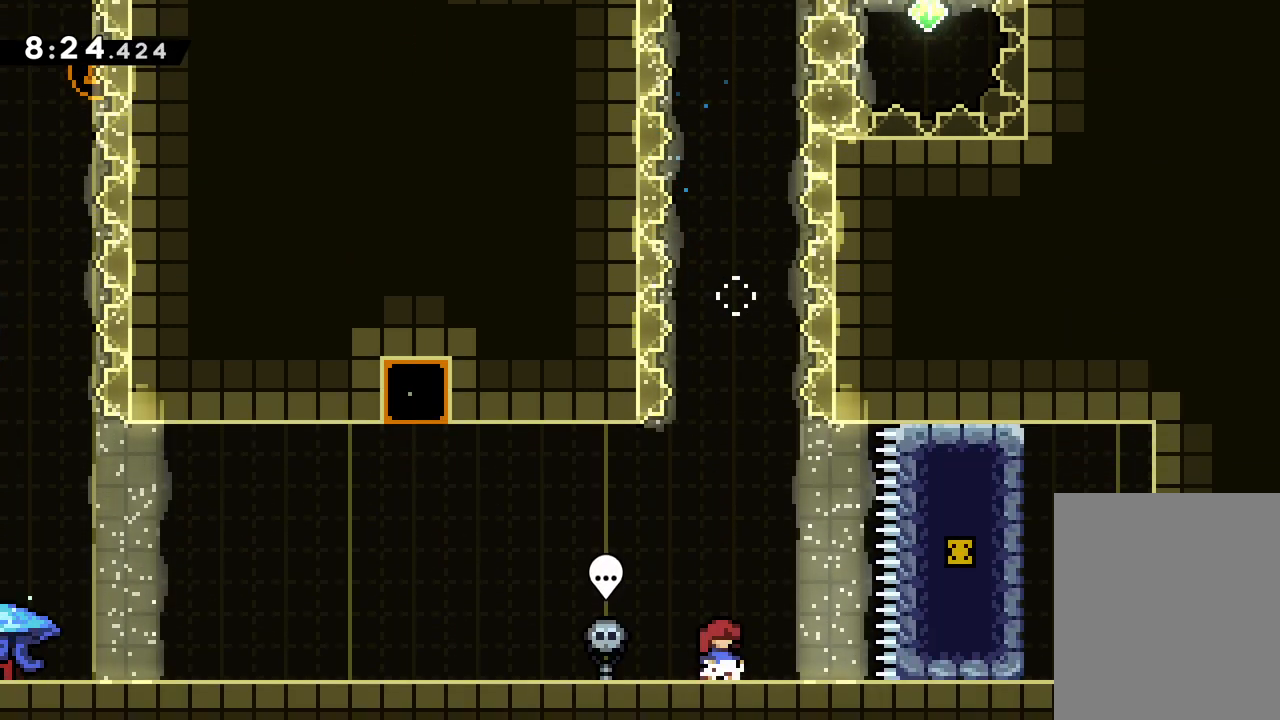
{"keys": [], "events": []}